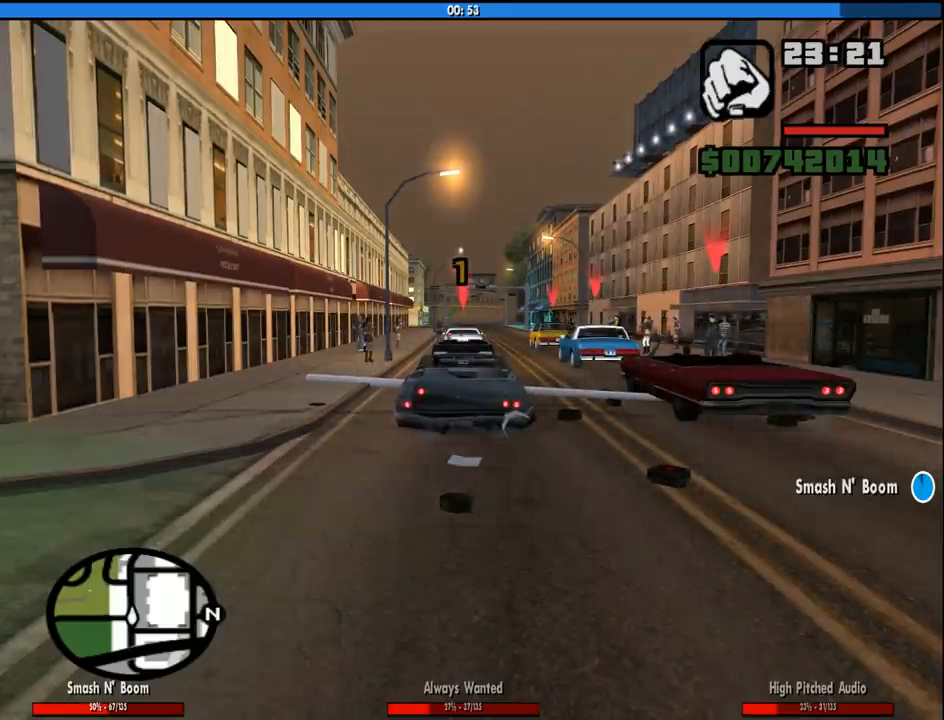
Gameplay with keyboard and mouse; each line is a JSON object with the keys and mouse buttons held at the frame after it. "events" lists presses ("down") and releases ("up") of "1", "2", "3", "4", "5", "6", "8", "a", "alt", "c", "ctrl", "d", "down", "e", "escape", "f", "f1", "f2", "f3", "g", "h", "left", "num2", "q", "r", "right", "s", "shift", "space", "tab", "up", "v", "w", "x", "z", "mouse_left", "mouse_middle", "mouse_right", "mouse_wheel_up" and "mouse_wheel_down" between this image and that frame as [ms after this image, input, new state], when the widget could be followed in between. "mouse_left", "mouse_middle", "mouse_right", "mouse_wheel_up", "mouse_wheel_down" = the "left", "middle", "right", "wheel_up", "wheel_down" buttons of the "mouse" list. No other keys are recorded. Mouse movement is not recorded.
{"keys": ["w"], "mouse": [], "events": []}
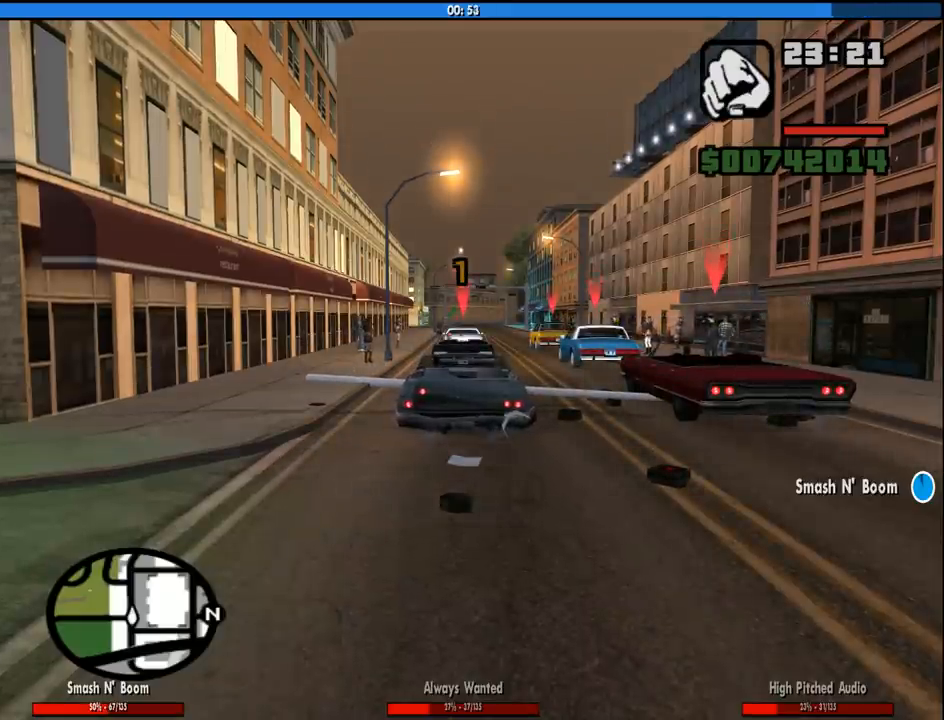
{"keys": ["w"], "mouse": [], "events": []}
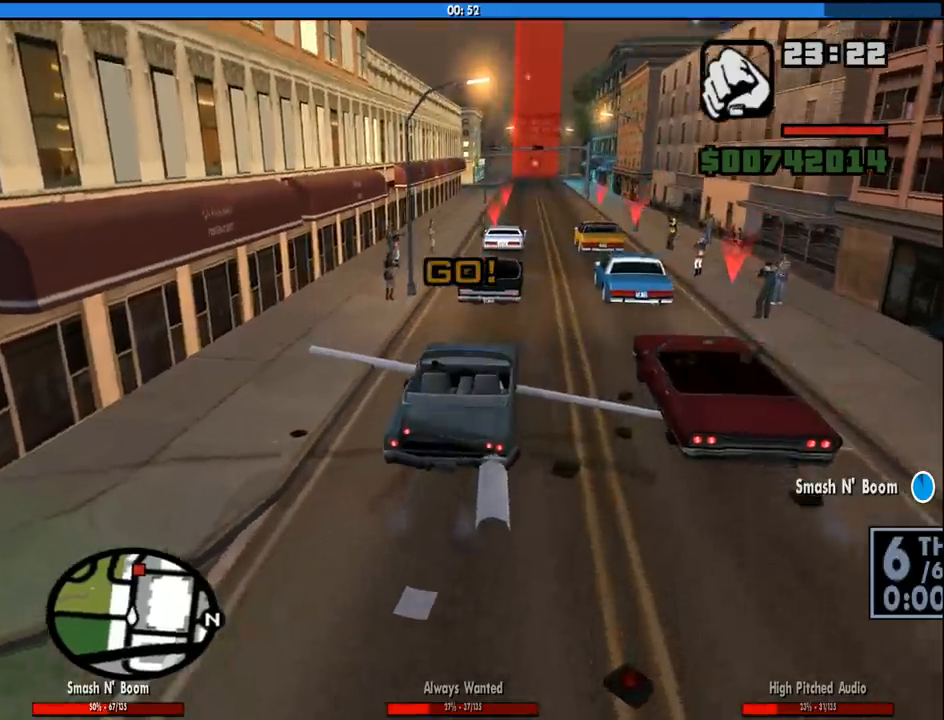
{"keys": ["w"], "mouse": [], "events": []}
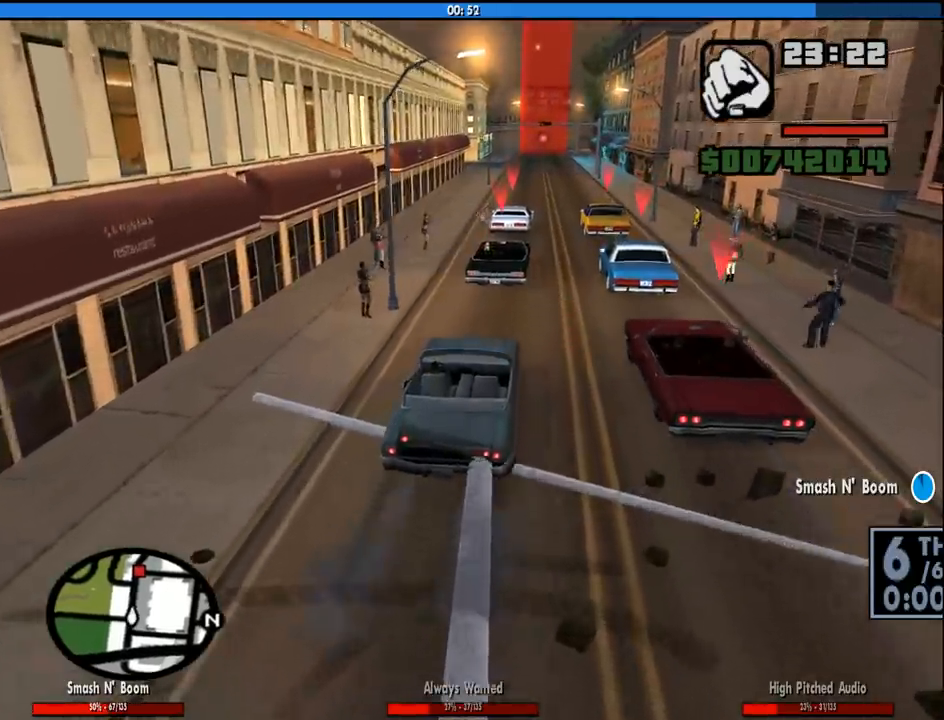
{"keys": ["s"], "mouse": [], "events": [[300, "w", "up"], [400, "s", "down"]]}
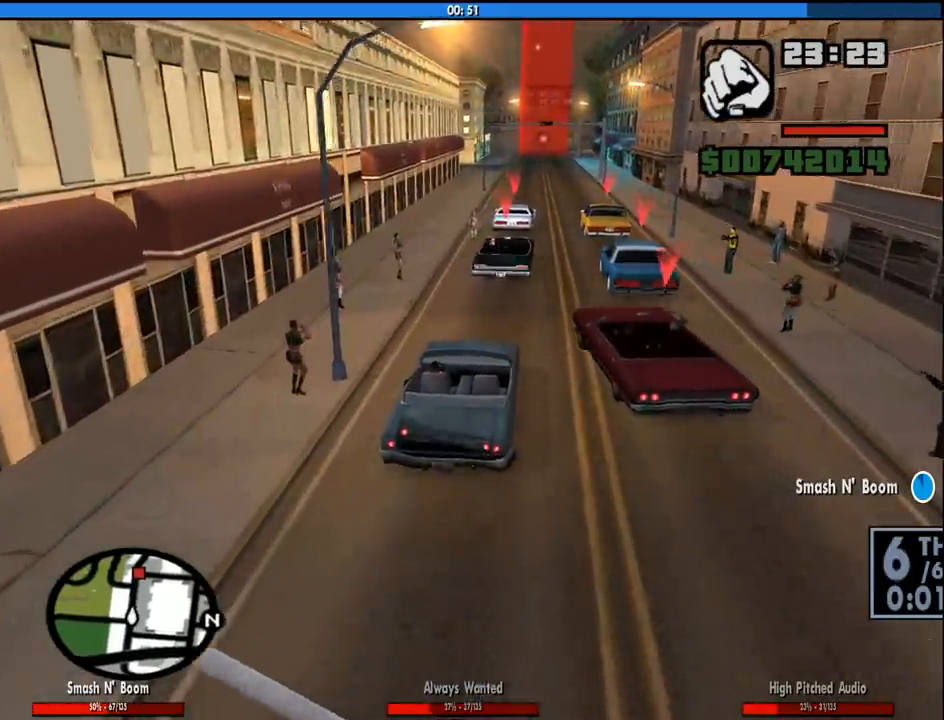
{"keys": ["w"], "mouse": [], "events": [[133, "s", "up"], [217, "w", "down"]]}
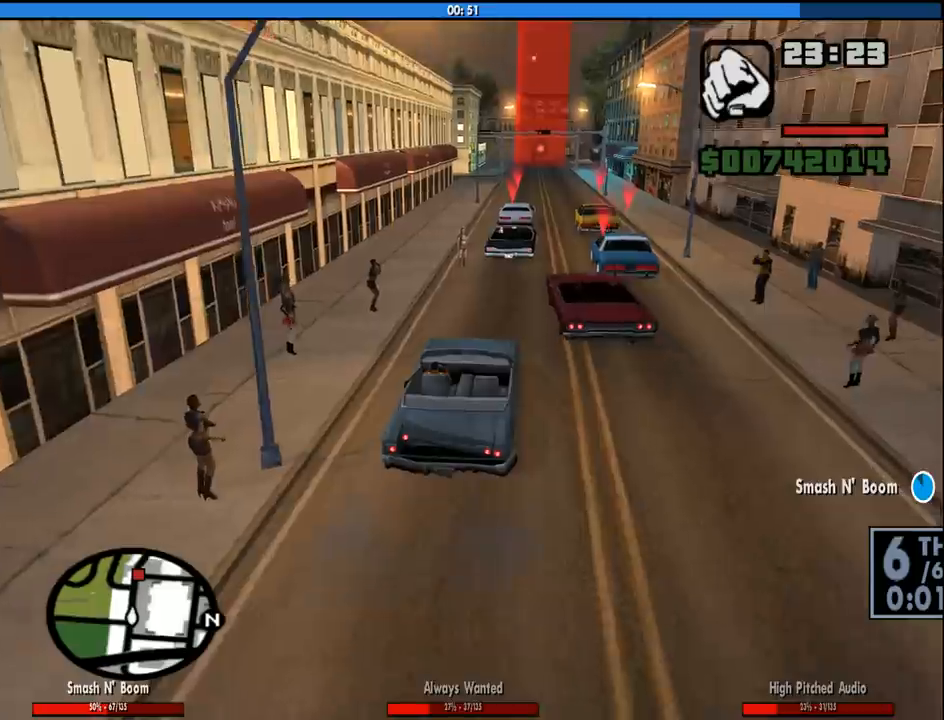
{"keys": ["w"], "mouse": [], "events": [[233, "d", "down"], [333, "d", "up"]]}
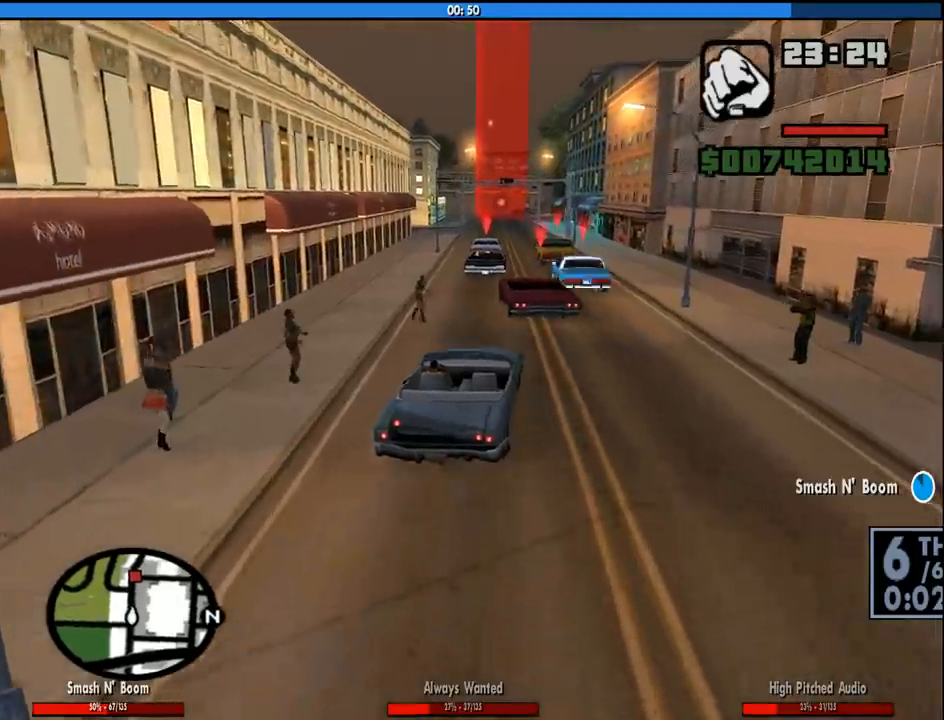
{"keys": ["w"], "mouse": [], "events": []}
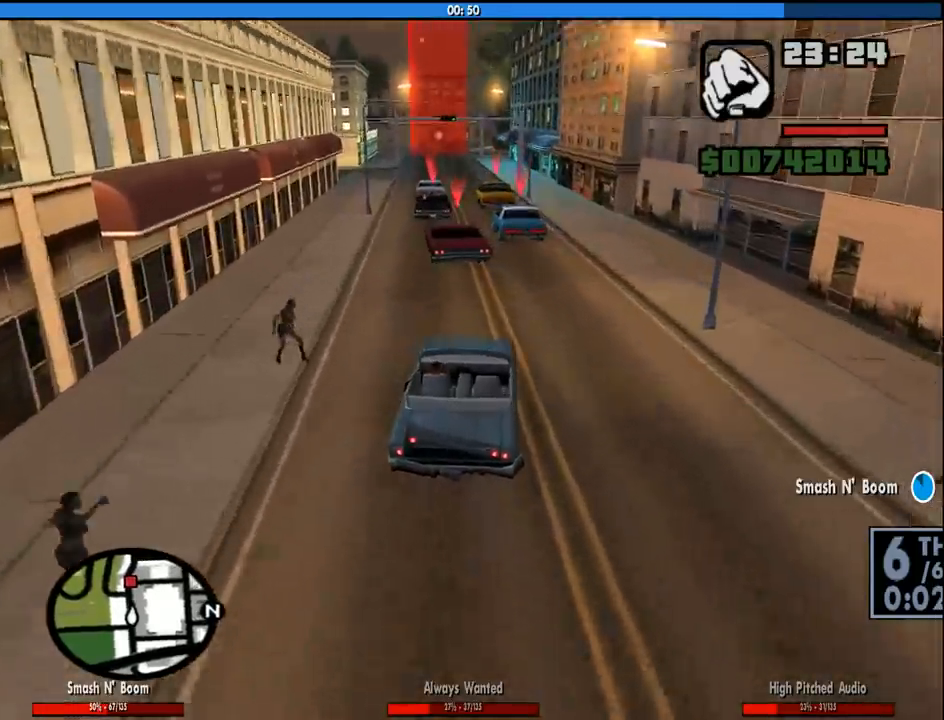
{"keys": ["w"], "mouse": [], "events": [[267, "a", "down"], [317, "a", "up"]]}
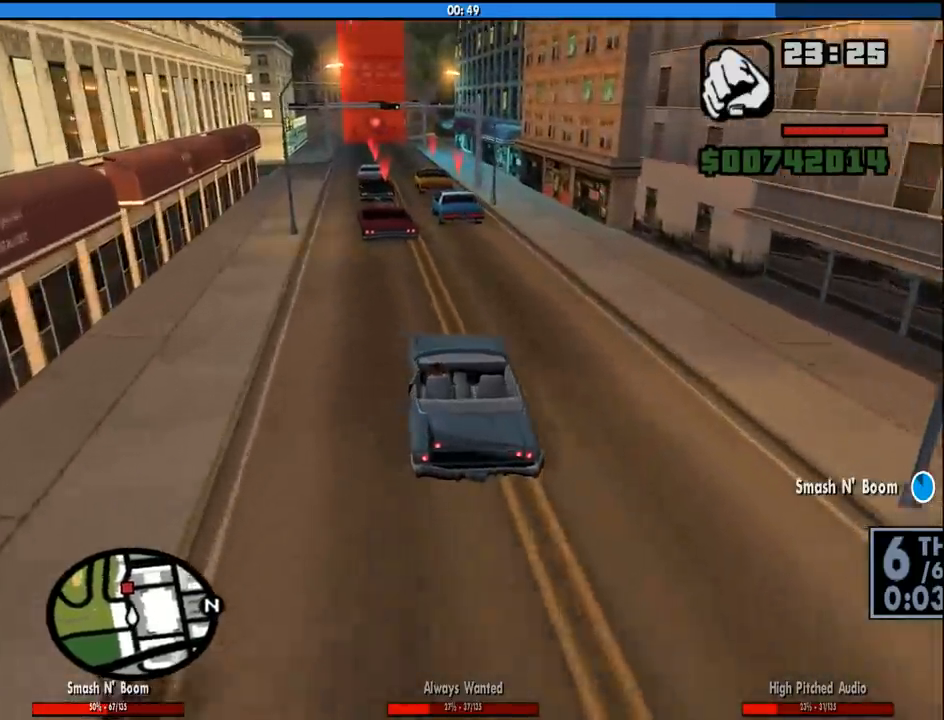
{"keys": ["w"], "mouse": [], "events": [[333, "a", "down"], [433, "a", "up"]]}
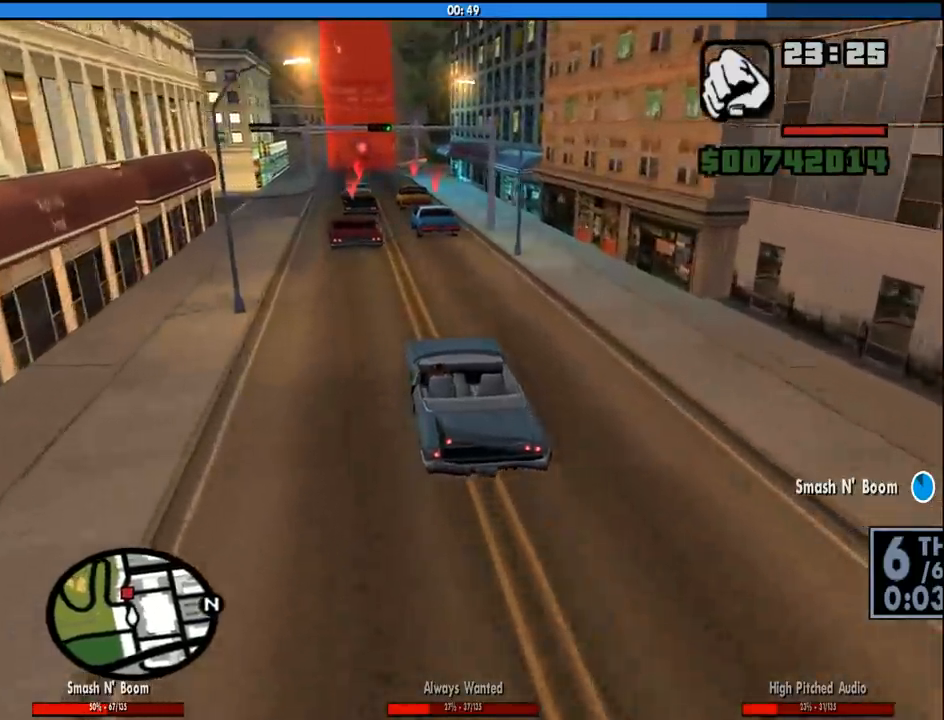
{"keys": ["w"], "mouse": [], "events": []}
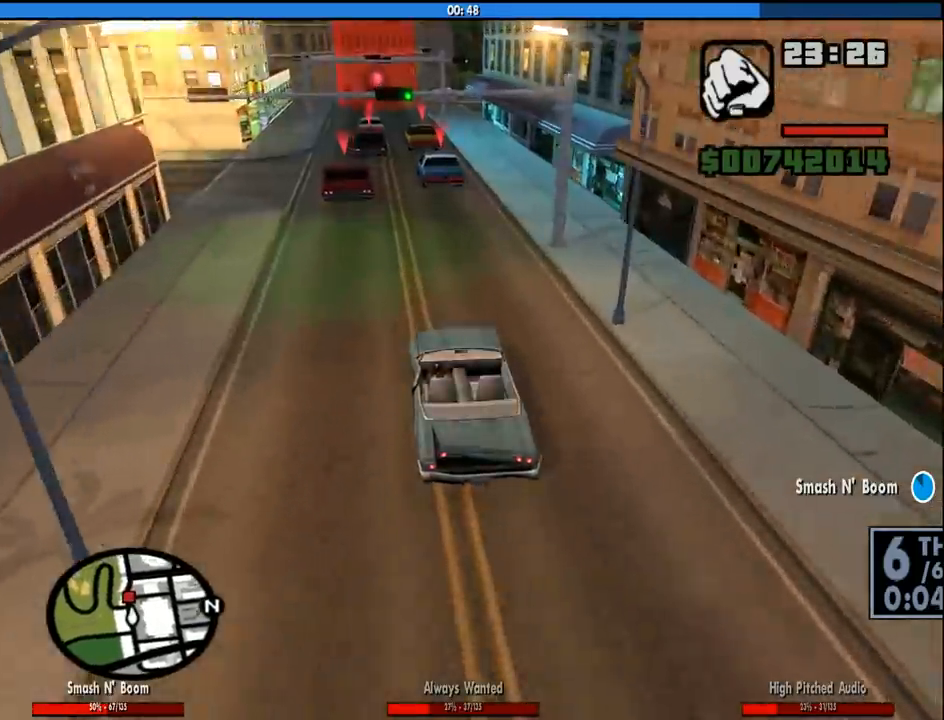
{"keys": ["w"], "mouse": [], "events": []}
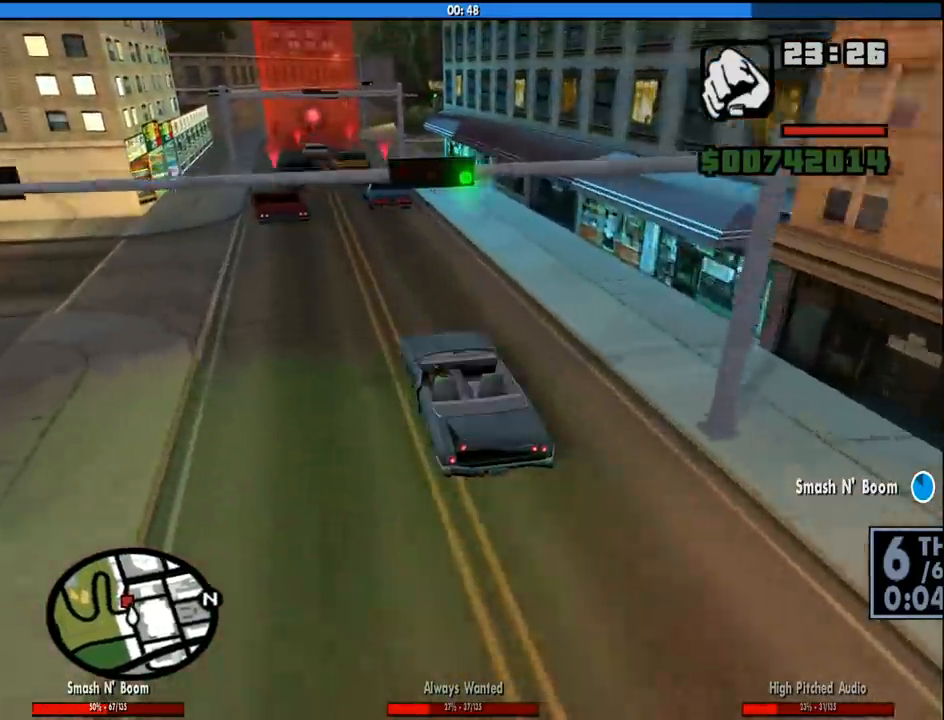
{"keys": ["w"], "mouse": [], "events": [[150, "w", "up"], [333, "w", "down"]]}
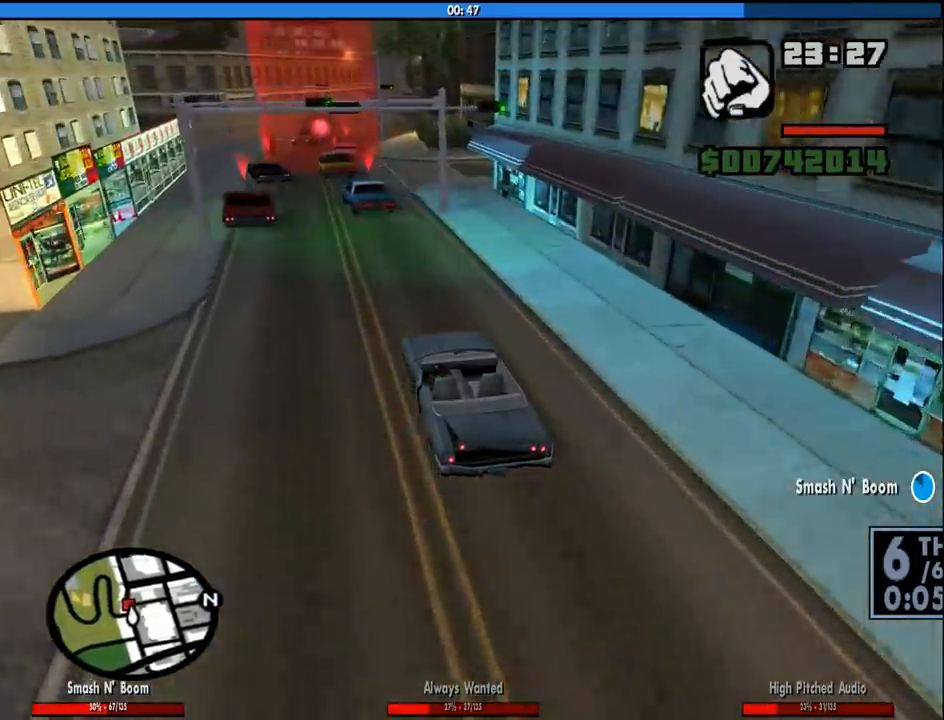
{"keys": ["w"], "mouse": [], "events": [[67, "d", "down"], [167, "d", "up"]]}
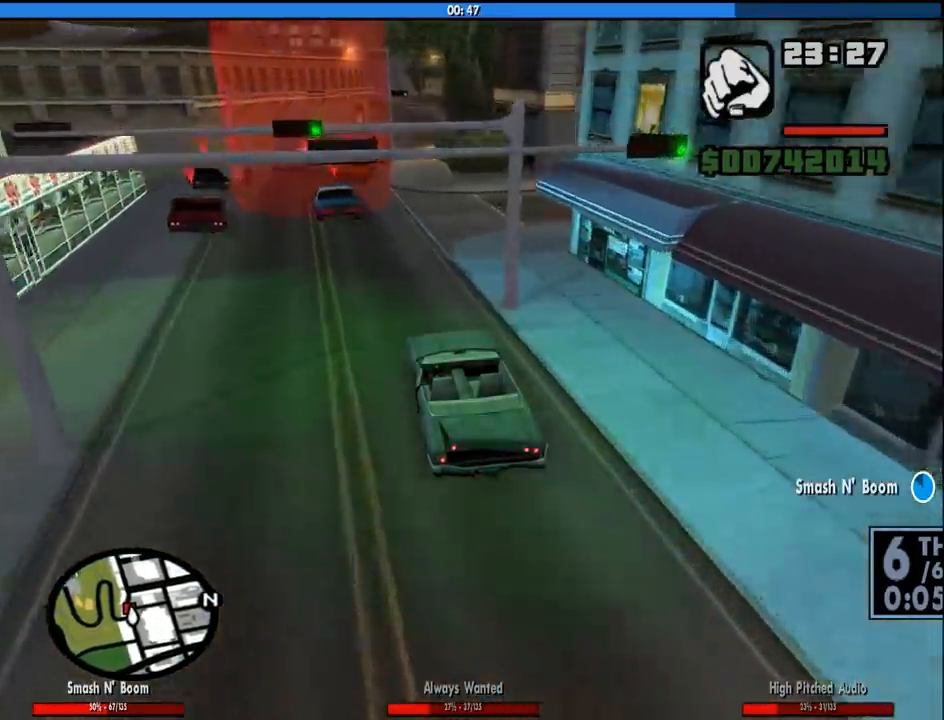
{"keys": ["d", "w"], "mouse": [], "events": [[133, "d", "down"], [217, "d", "up"], [500, "d", "down"]]}
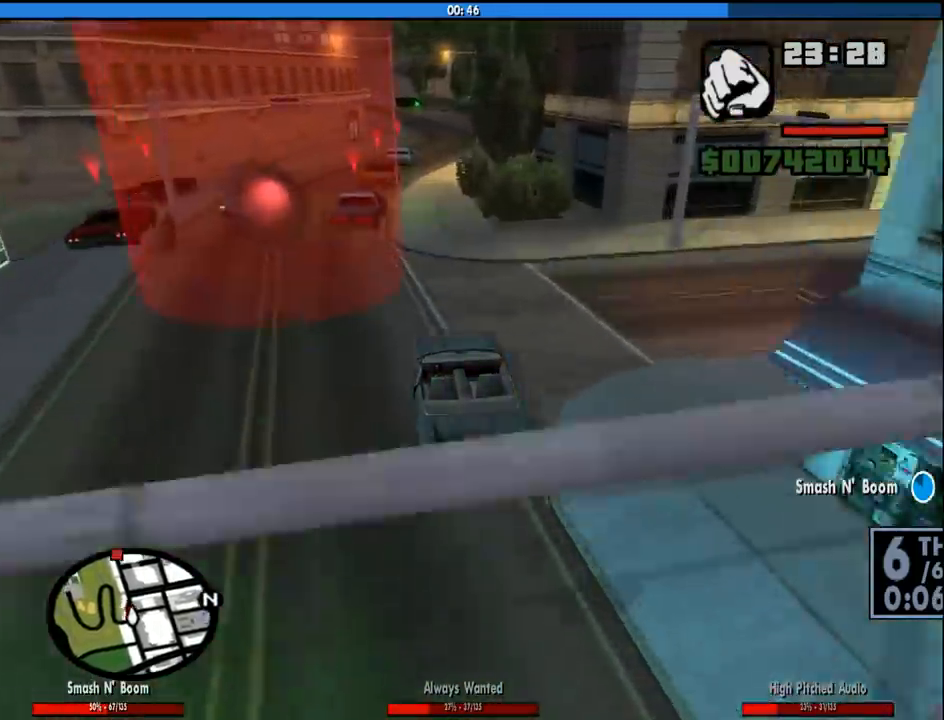
{"keys": ["d", "w"], "mouse": [], "events": [[50, "d", "up"], [467, "d", "down"]]}
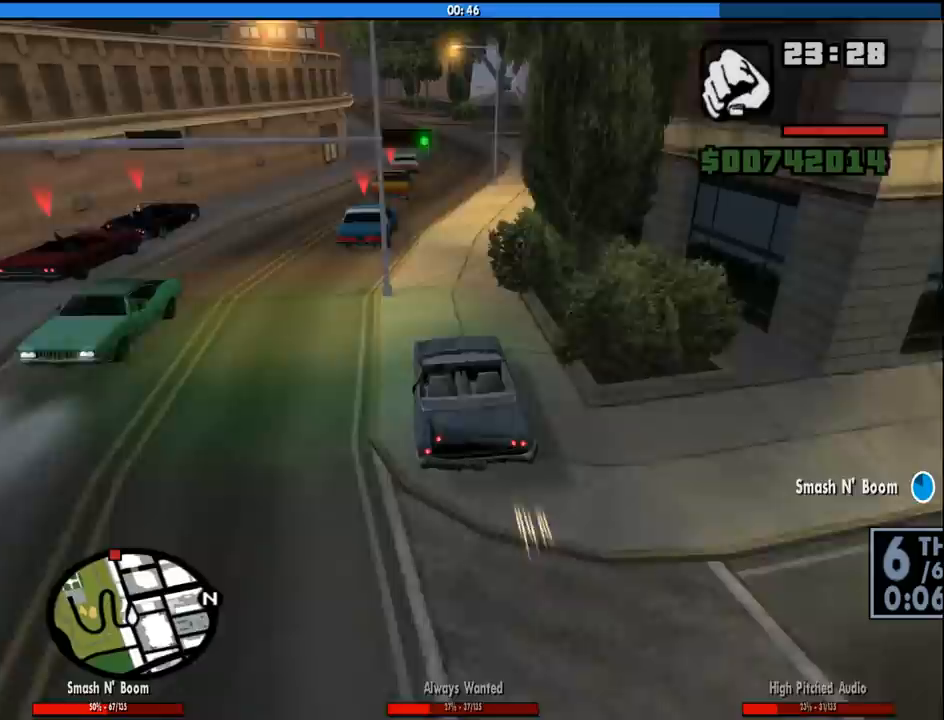
{"keys": ["d", "w"], "mouse": [], "events": [[17, "d", "up"], [167, "d", "down"], [250, "d", "up"], [400, "d", "down"]]}
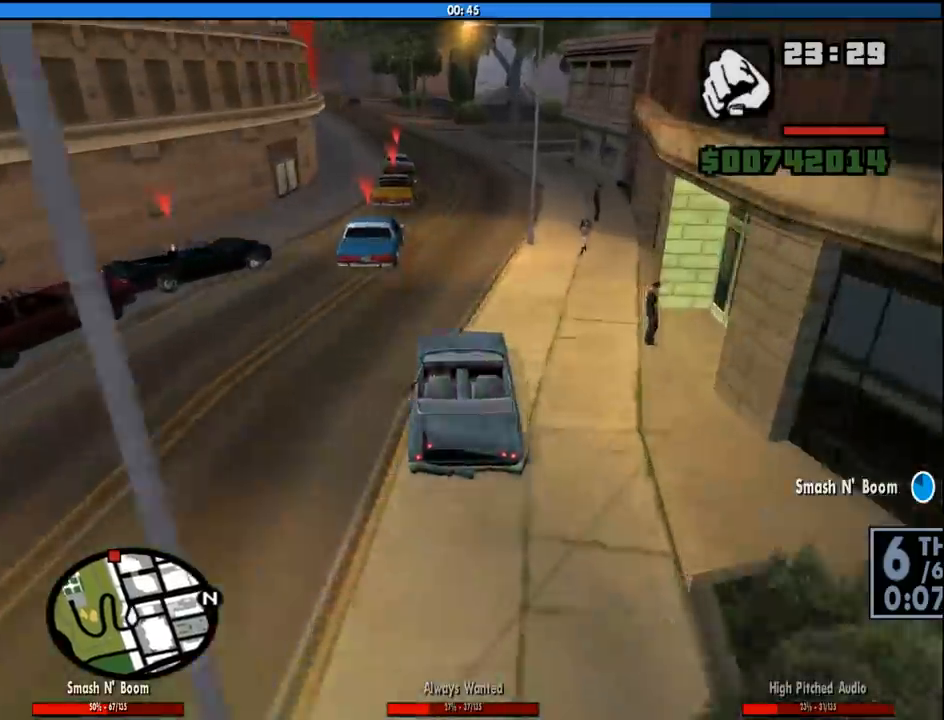
{"keys": ["d", "w"], "mouse": [], "events": [[33, "d", "up"], [367, "d", "down"]]}
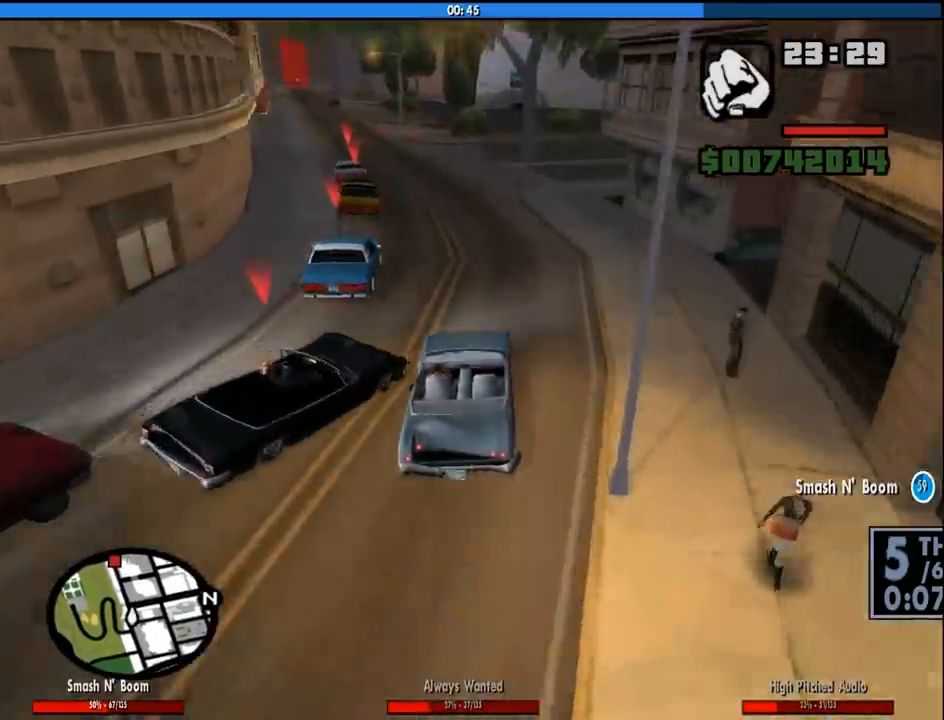
{"keys": ["d", "w"], "mouse": [], "events": [[50, "d", "up"], [100, "a", "down"], [383, "a", "up"], [433, "d", "down"]]}
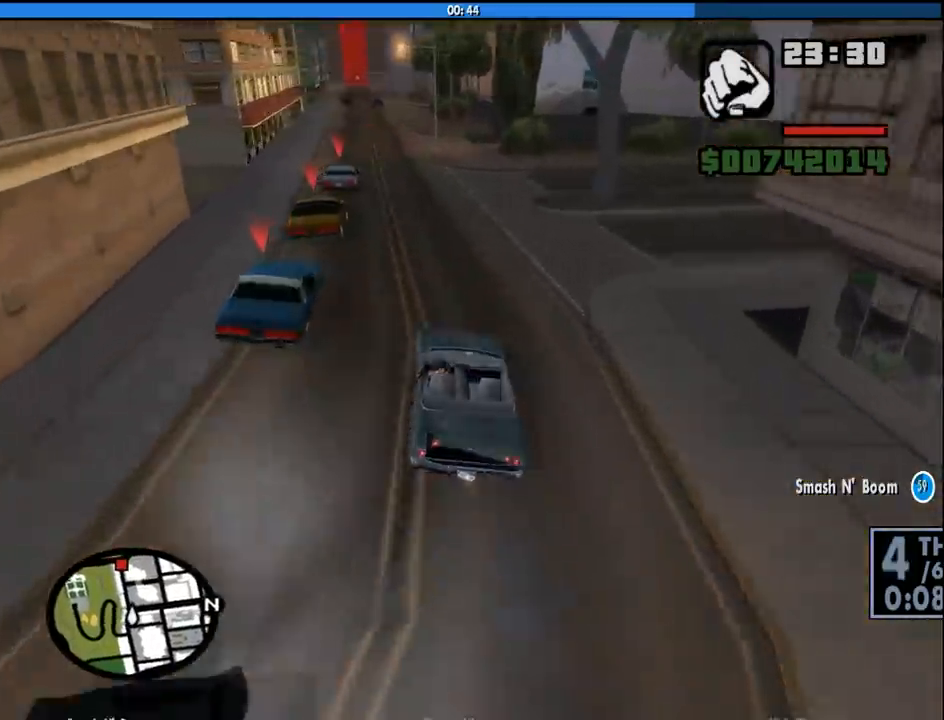
{"keys": ["a", "w"], "mouse": [], "events": [[117, "a", "down"], [117, "d", "up"], [350, "a", "up"], [450, "a", "down"]]}
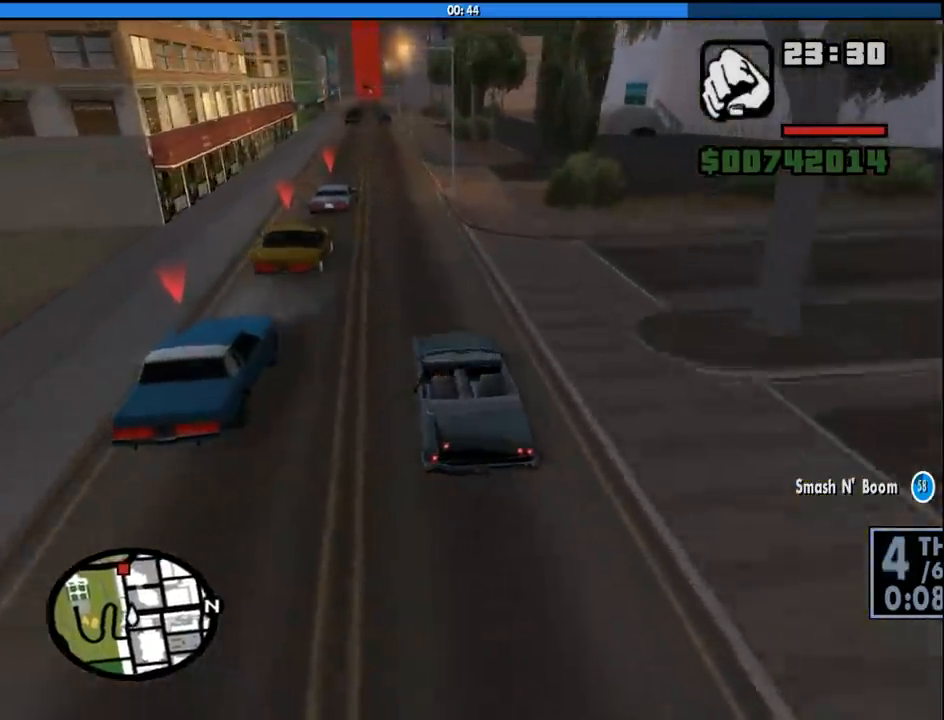
{"keys": ["w"], "mouse": [], "events": [[133, "a", "up"], [217, "d", "down"], [500, "d", "up"]]}
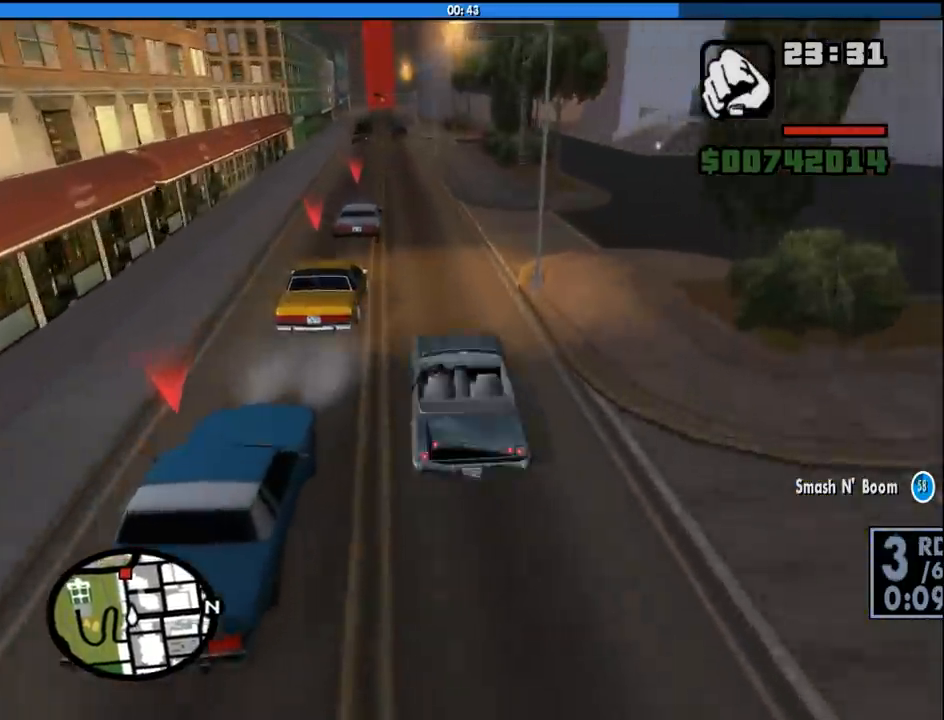
{"keys": ["w"], "mouse": [], "events": [[333, "d", "down"], [467, "d", "up"]]}
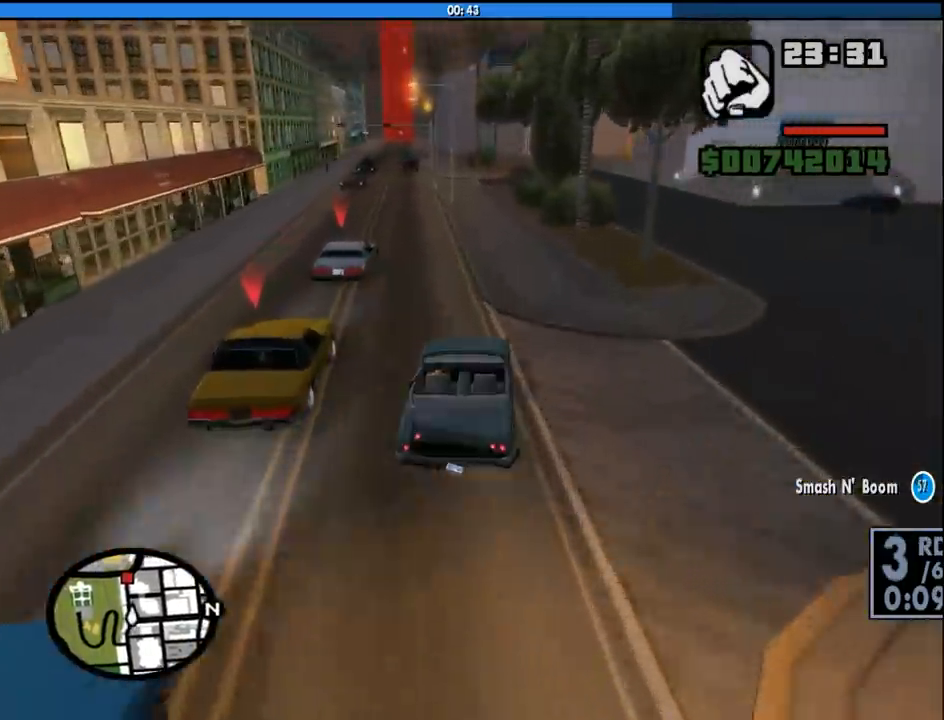
{"keys": ["w"], "mouse": [], "events": []}
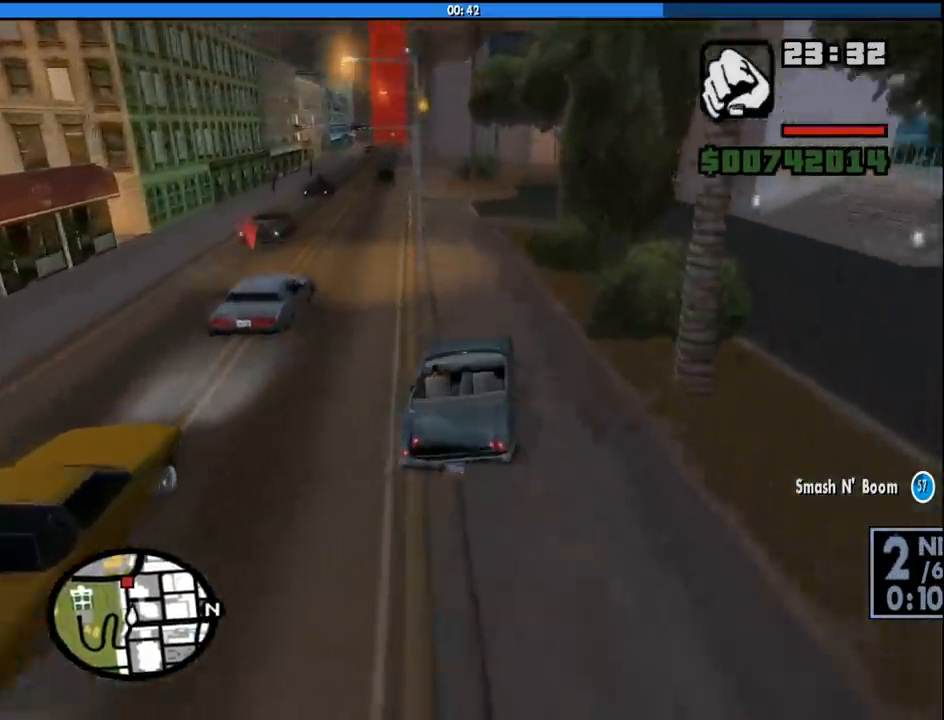
{"keys": ["w"], "mouse": [], "events": [[83, "a", "down"], [217, "a", "up"], [317, "a", "down"], [417, "a", "up"]]}
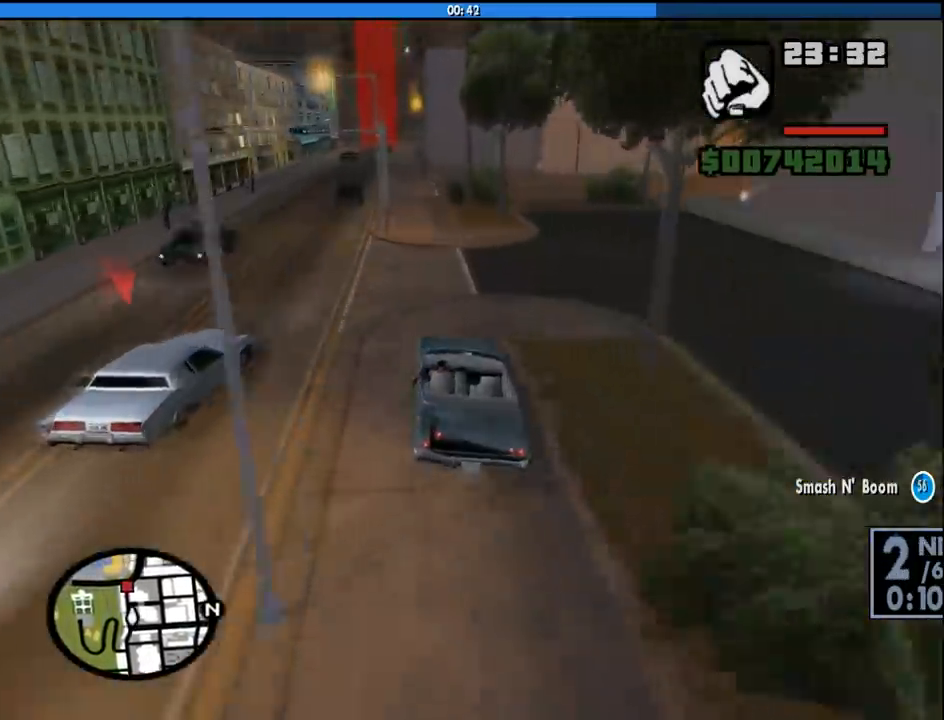
{"keys": ["w"], "mouse": [], "events": [[100, "a", "down"], [150, "a", "up"]]}
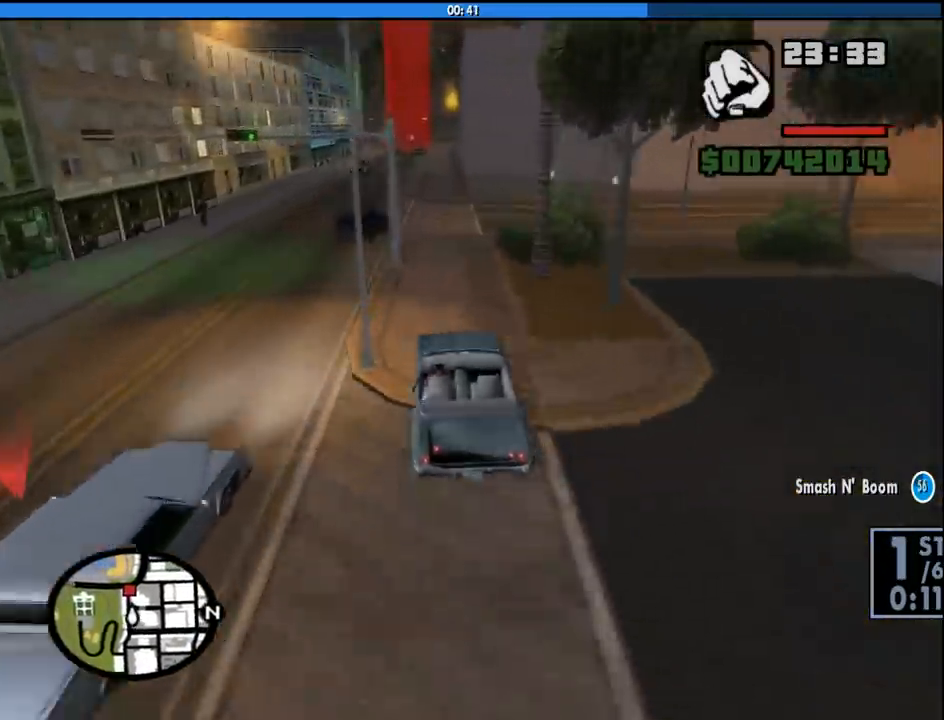
{"keys": [], "mouse": [], "events": [[300, "d", "down"], [450, "w", "up"], [483, "d", "up"]]}
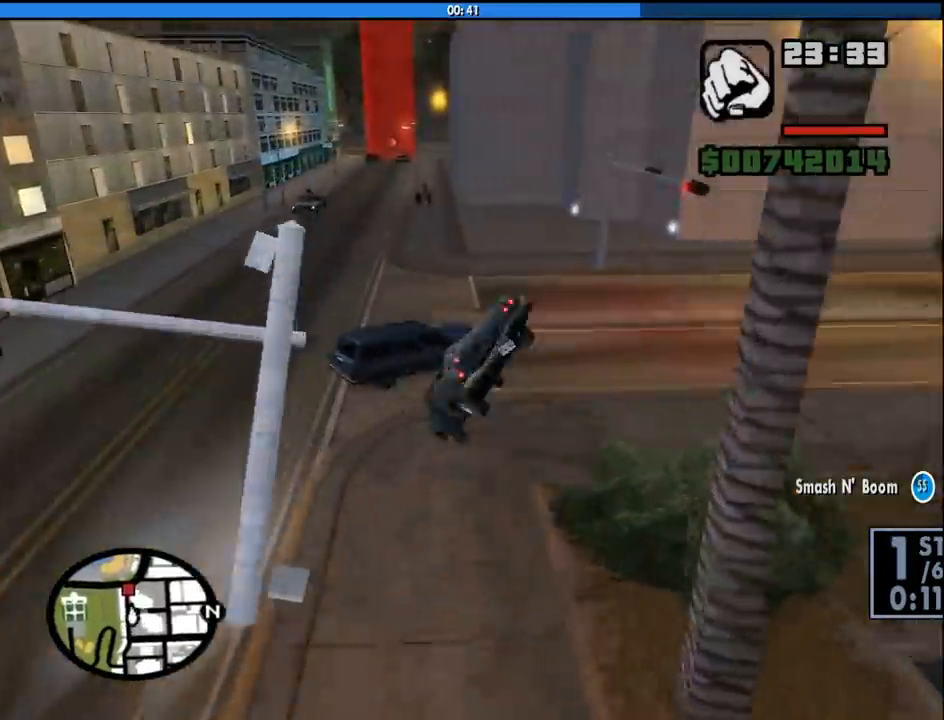
{"keys": [], "mouse": [], "events": [[33, "a", "down"], [183, "a", "up"]]}
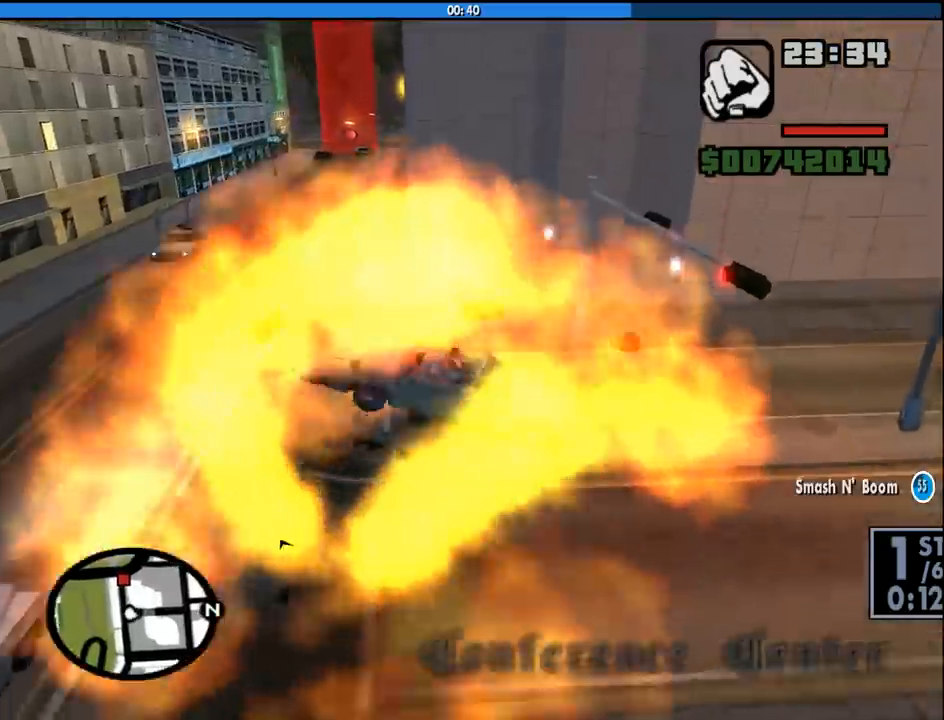
{"keys": [], "mouse": [], "events": []}
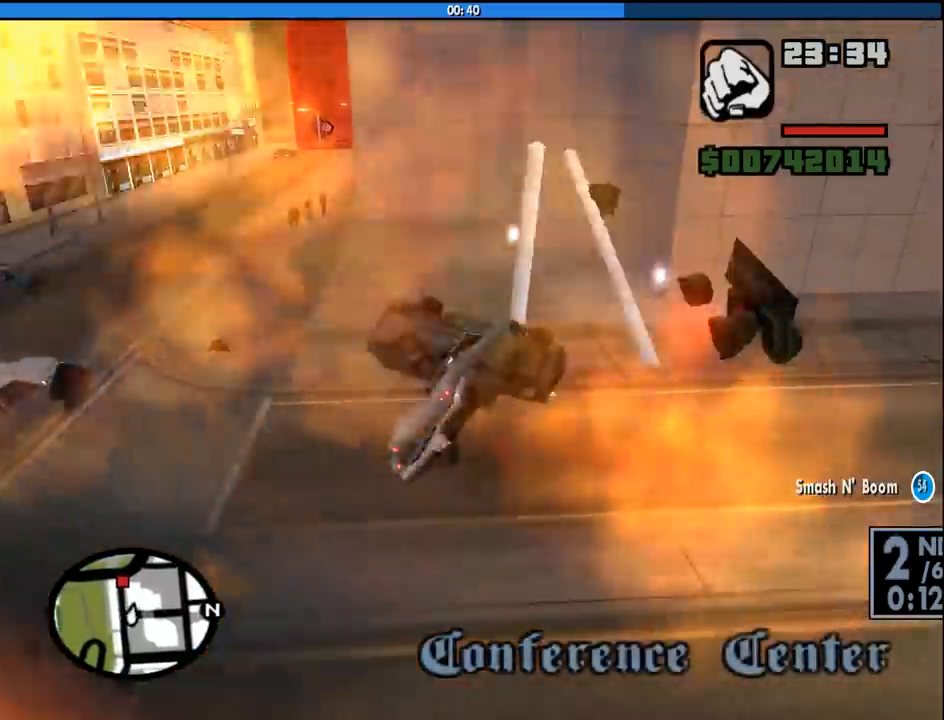
{"keys": ["w"], "mouse": [], "events": [[450, "w", "down"]]}
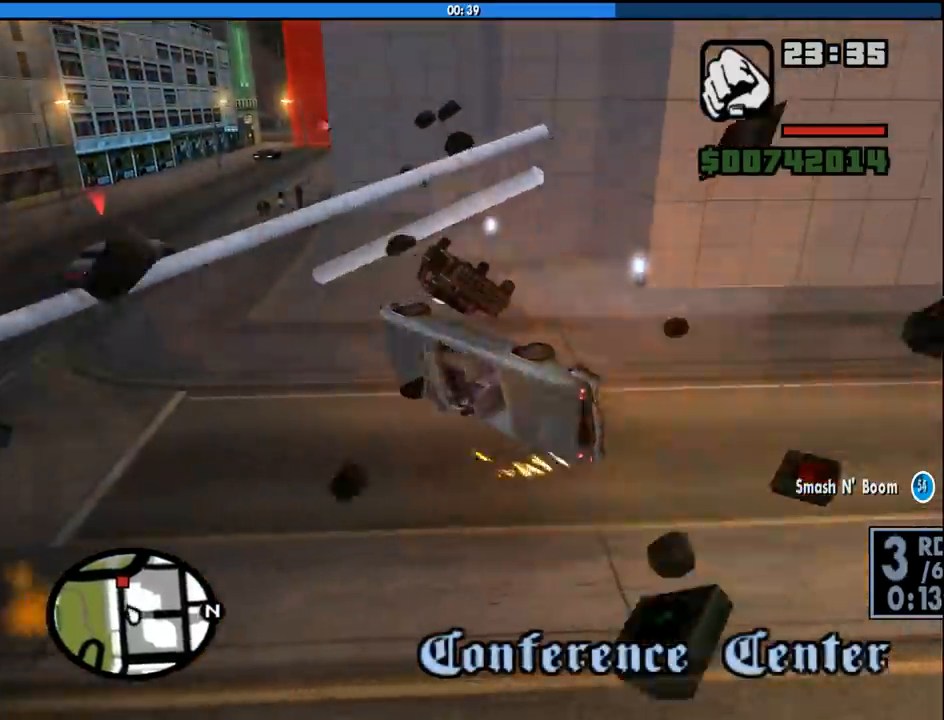
{"keys": ["a"], "mouse": [], "events": [[133, "w", "up"], [233, "a", "down"]]}
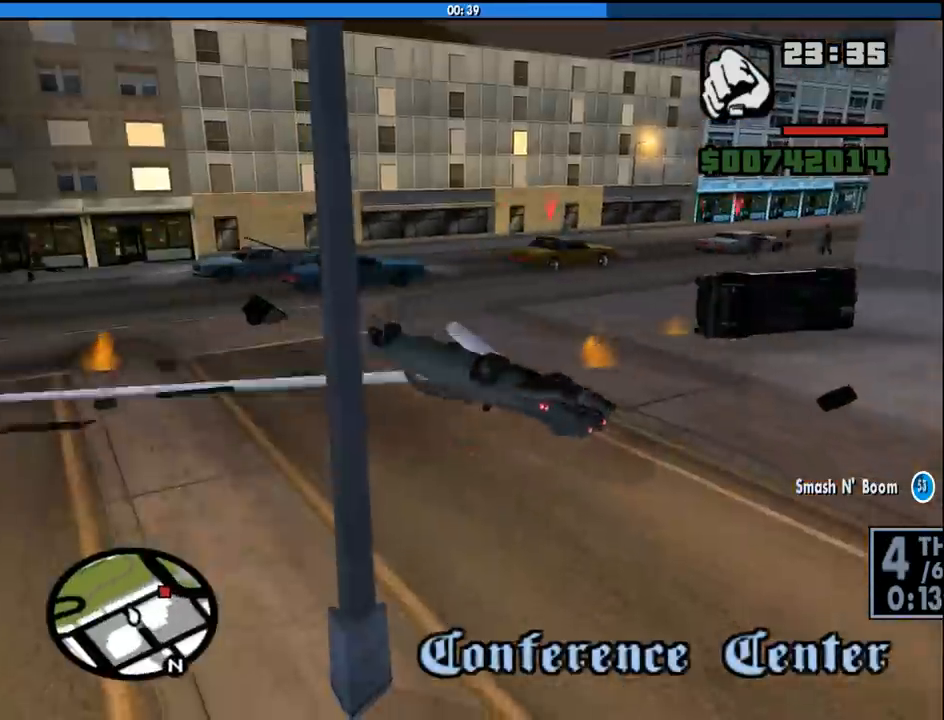
{"keys": ["a"], "mouse": [], "events": []}